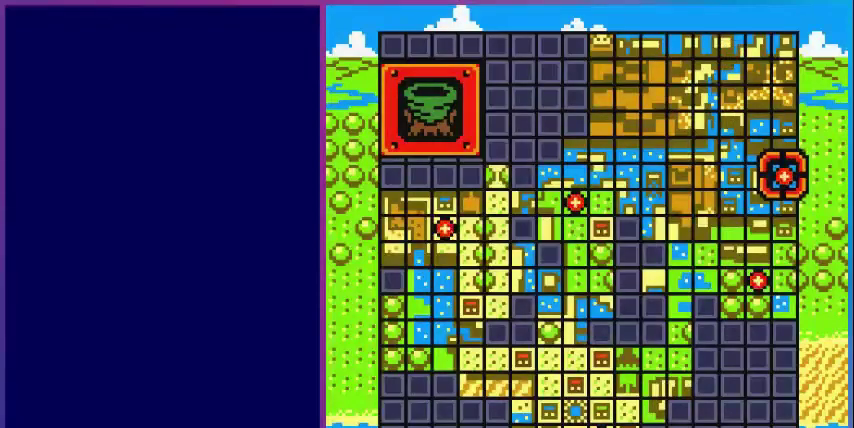
Gameplay with a controller (Nintendo layout); each line is a JSON object with the inputs held at the frame after it. "events" lists button and stick changes between this image and that frame as [ms after this image, input, new state], when the widget could be followed in between. Not read: L3 R3.
{"buttons": ["DPAD_RIGHT"], "events": [[400, "DPAD_RIGHT", "down"]]}
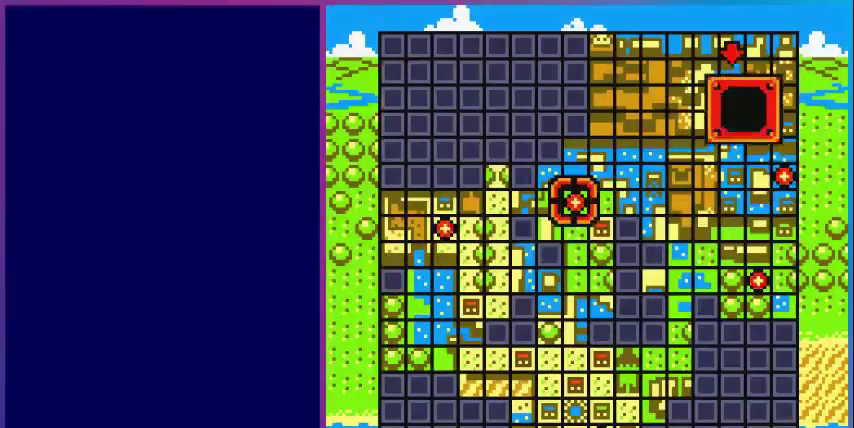
{"buttons": [], "events": [[40, "DPAD_RIGHT", "up"]]}
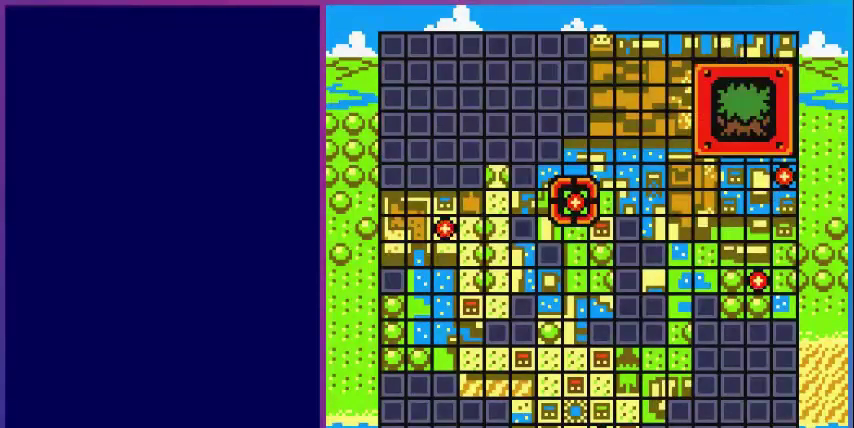
{"buttons": ["DPAD_RIGHT"], "events": [[40, "DPAD_RIGHT", "down"], [160, "DPAD_RIGHT", "up"], [280, "DPAD_RIGHT", "down"], [360, "DPAD_RIGHT", "up"], [520, "DPAD_RIGHT", "down"]]}
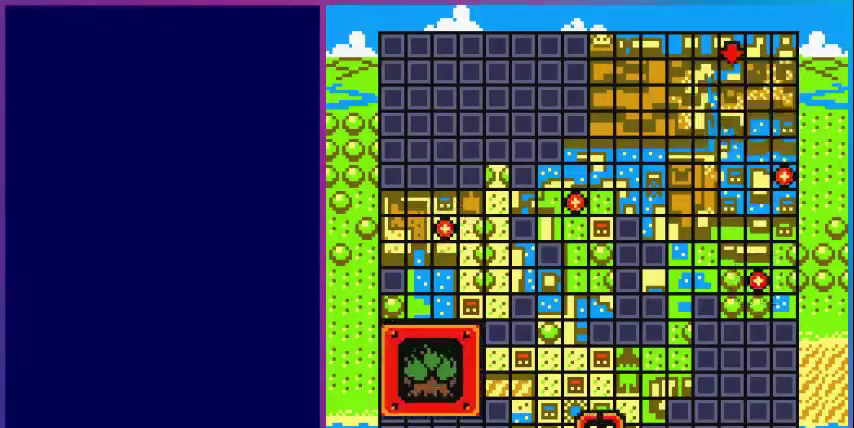
{"buttons": ["A"], "events": [[80, "DPAD_RIGHT", "up"], [360, "A", "down"]]}
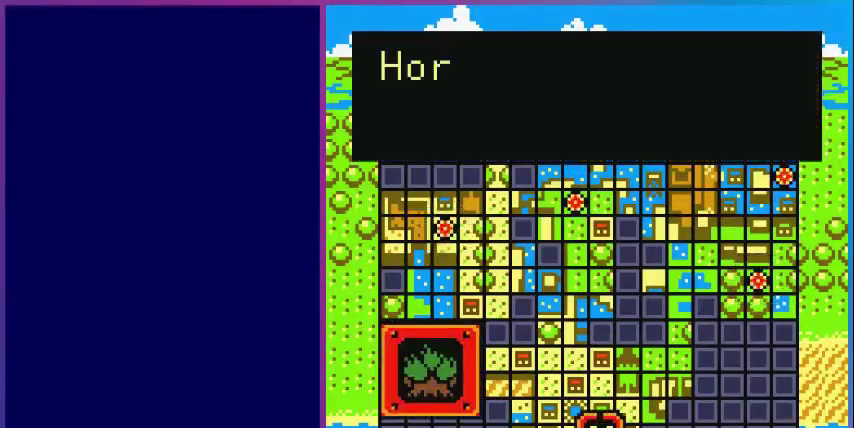
{"buttons": ["A"], "events": [[40, "A", "up"], [200, "A", "down"], [400, "A", "up"], [480, "A", "down"]]}
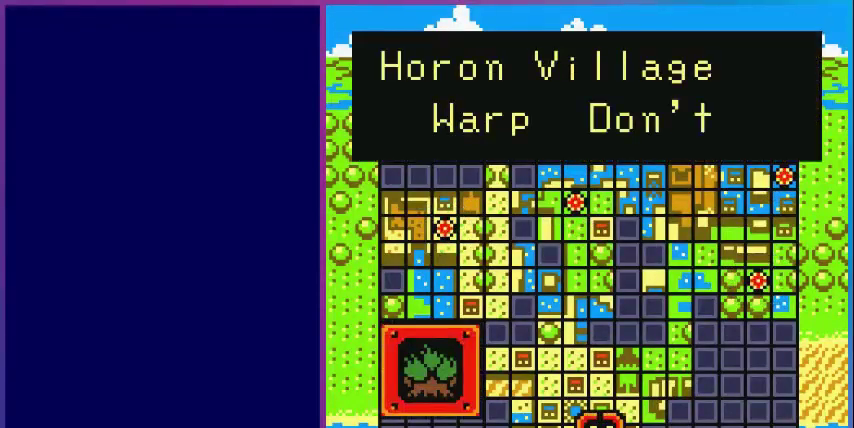
{"buttons": [], "events": [[160, "A", "up"], [280, "A", "down"], [400, "A", "up"]]}
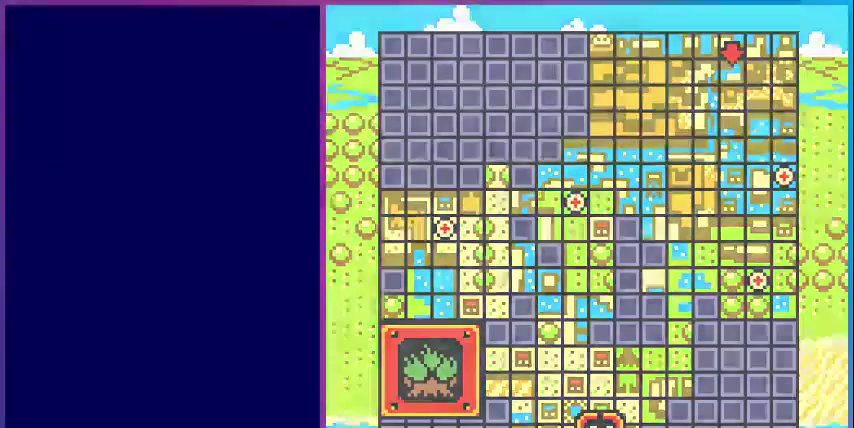
{"buttons": [], "events": []}
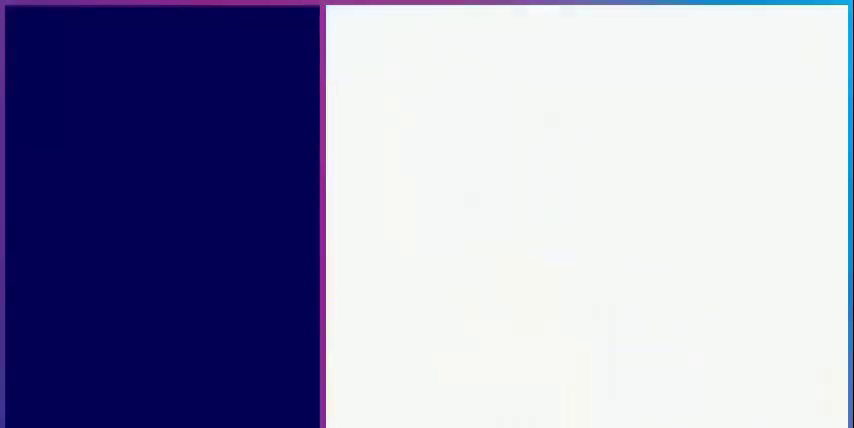
{"buttons": [], "events": []}
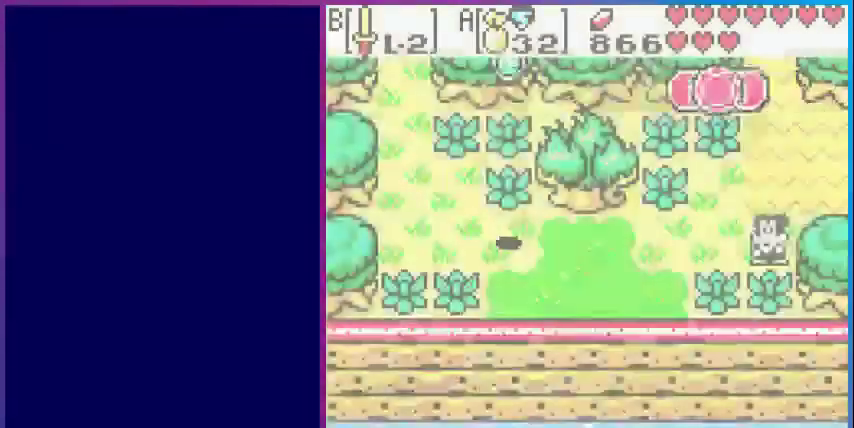
{"buttons": ["DPAD_RIGHT"], "events": [[520, "DPAD_RIGHT", "down"]]}
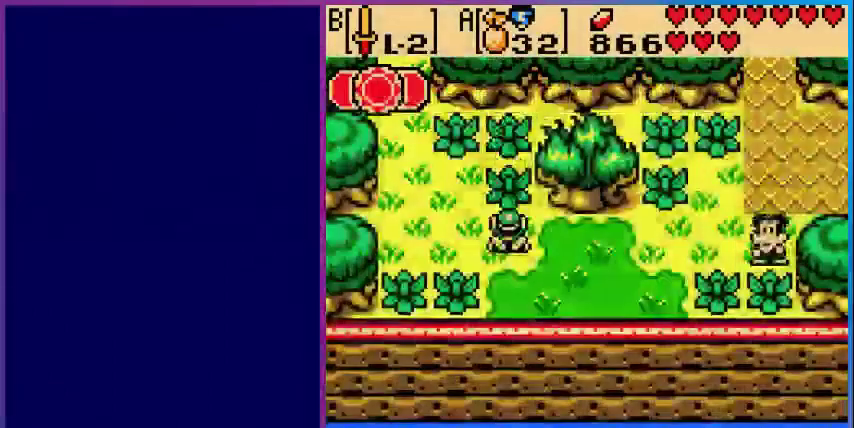
{"buttons": ["DPAD_RIGHT"], "events": []}
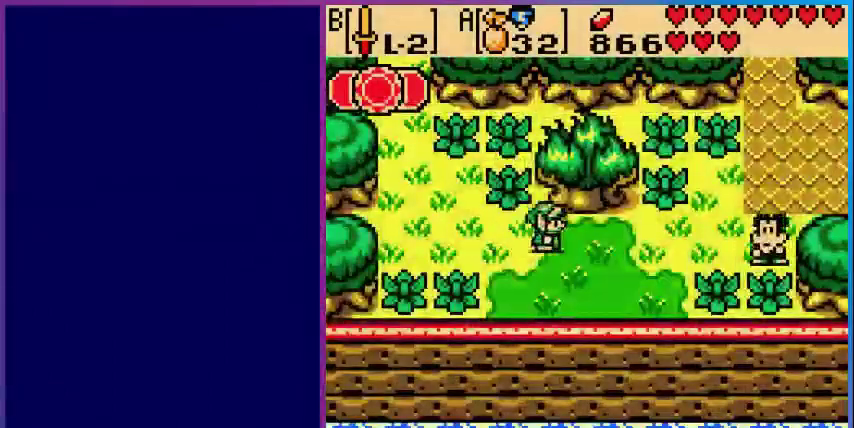
{"buttons": ["DPAD_RIGHT"], "events": []}
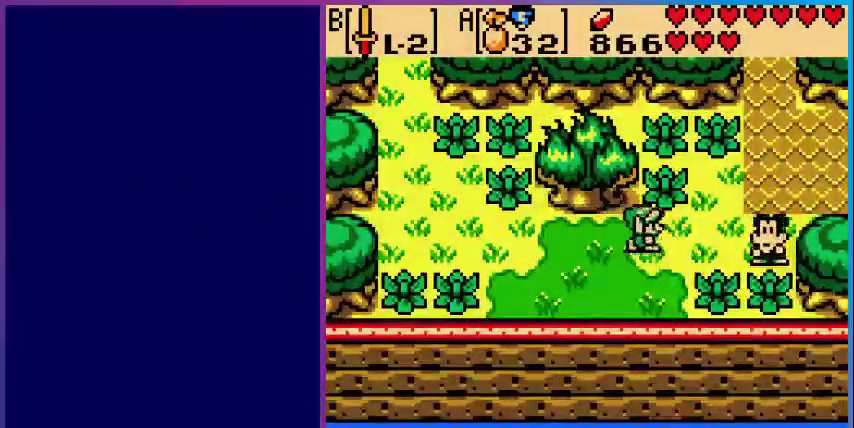
{"buttons": ["DPAD_UP", "DPAD_RIGHT"], "events": [[240, "DPAD_UP", "down"]]}
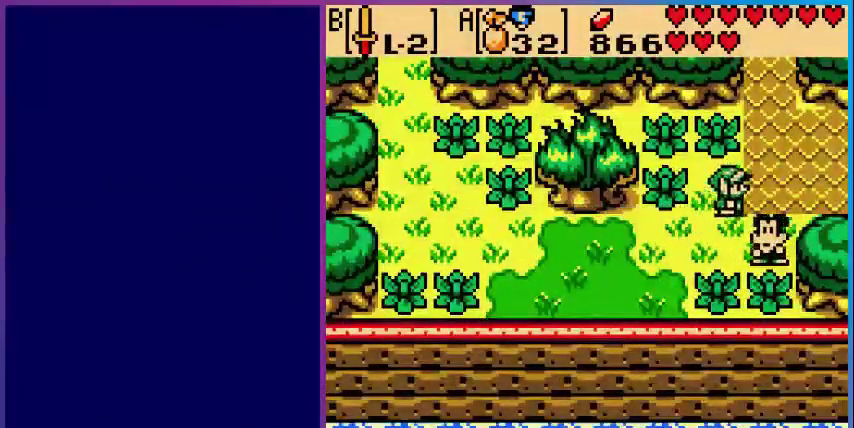
{"buttons": ["DPAD_UP"], "events": [[320, "DPAD_RIGHT", "up"]]}
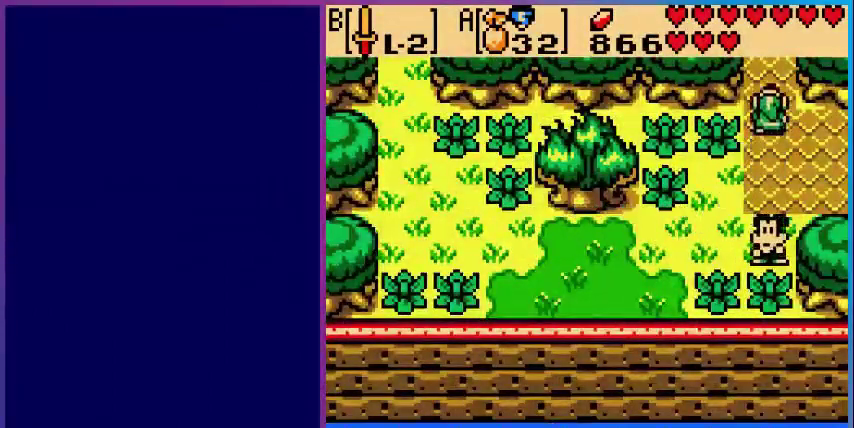
{"buttons": [], "events": [[480, "DPAD_UP", "up"]]}
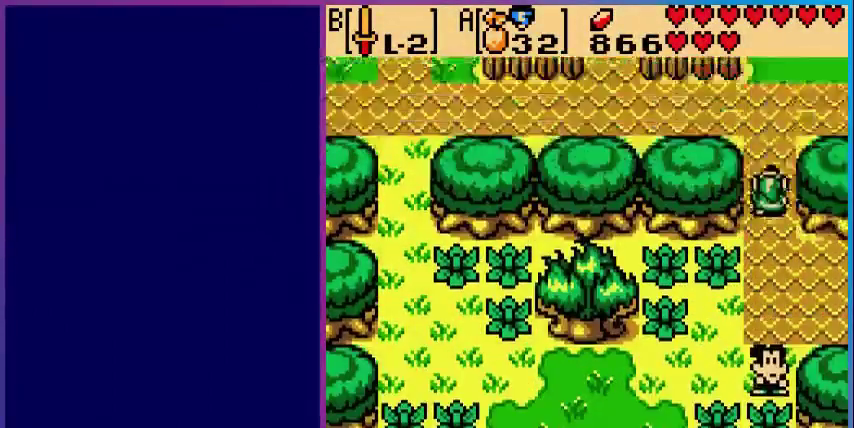
{"buttons": ["DPAD_UP"], "events": [[320, "DPAD_UP", "down"]]}
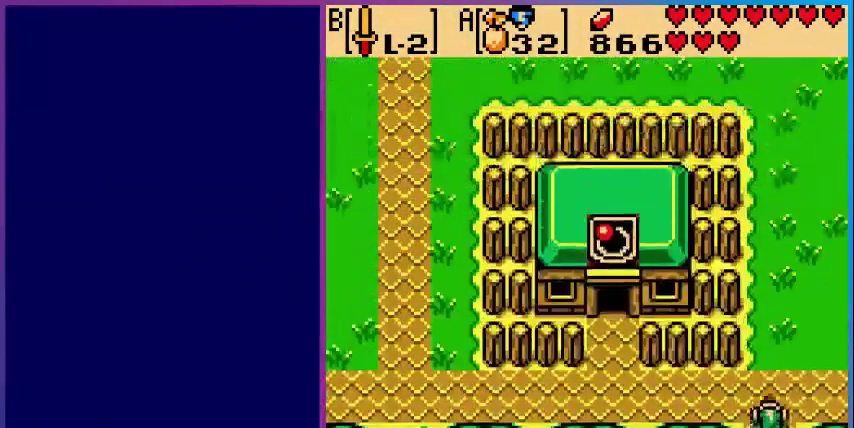
{"buttons": ["DPAD_RIGHT"], "events": [[200, "DPAD_RIGHT", "down"], [240, "DPAD_UP", "up"]]}
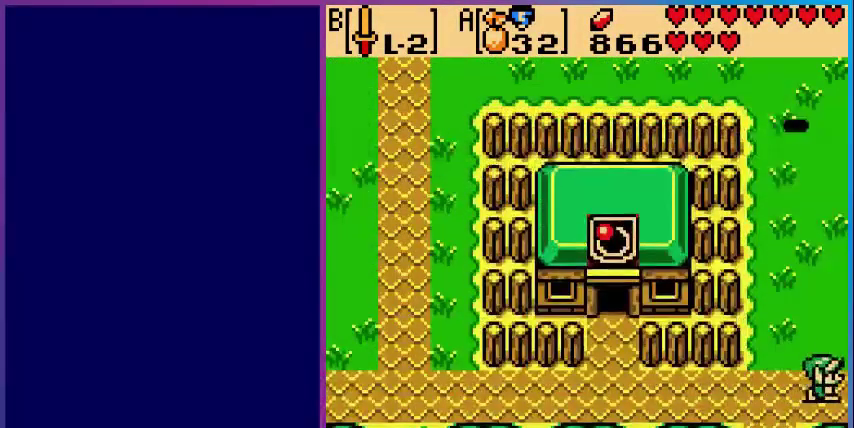
{"buttons": [], "events": [[200, "DPAD_RIGHT", "up"]]}
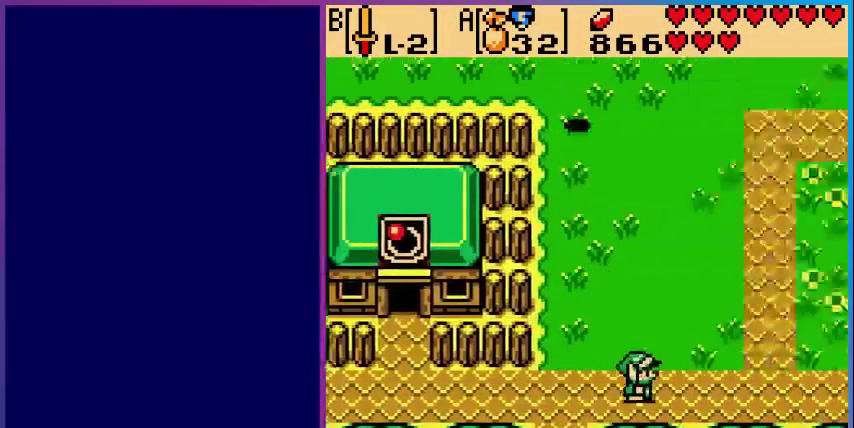
{"buttons": ["DPAD_RIGHT"], "events": [[320, "DPAD_RIGHT", "down"]]}
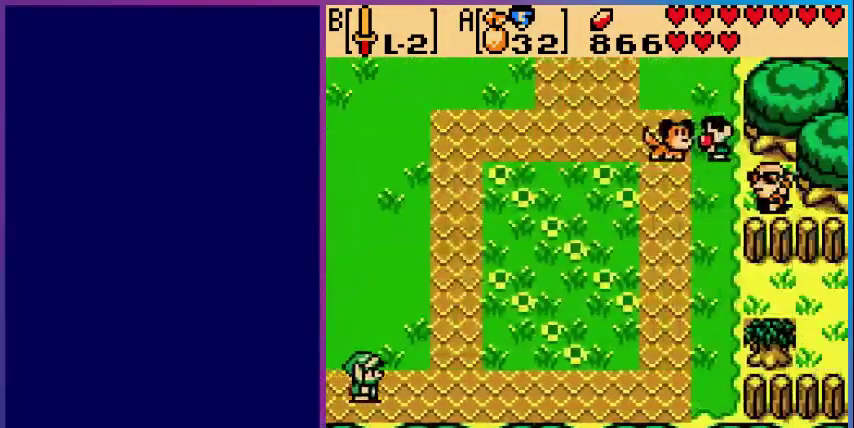
{"buttons": ["DPAD_UP", "DPAD_RIGHT"], "events": [[160, "DPAD_UP", "down"]]}
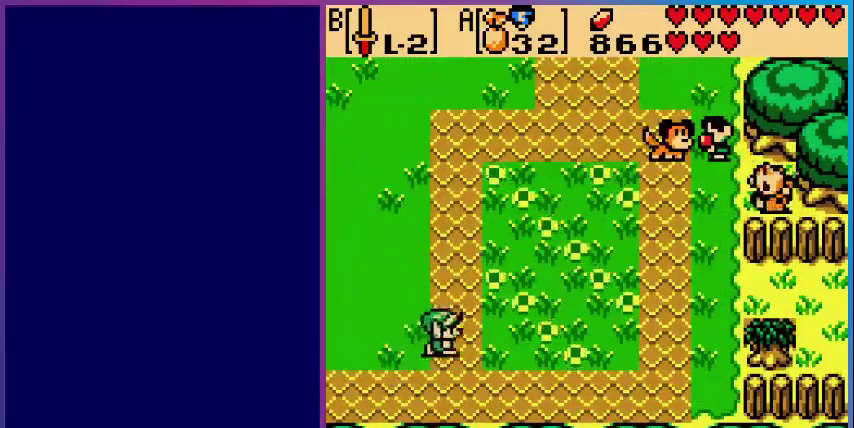
{"buttons": ["DPAD_UP"], "events": [[280, "DPAD_RIGHT", "up"]]}
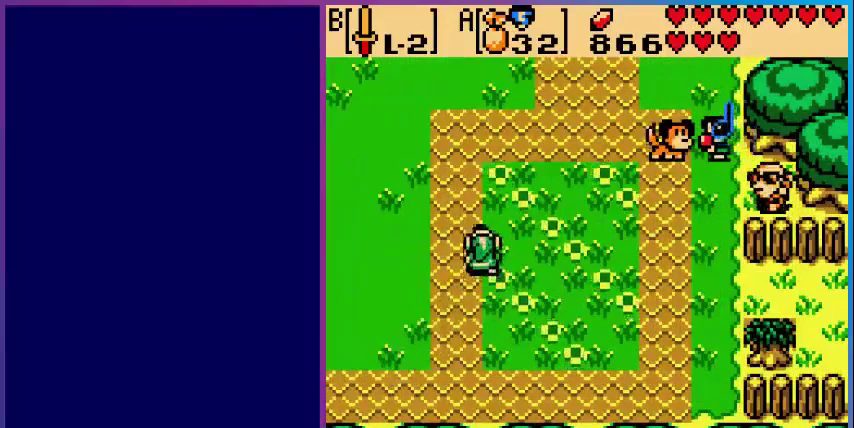
{"buttons": ["DPAD_UP", "DPAD_RIGHT"], "events": [[240, "DPAD_RIGHT", "down"]]}
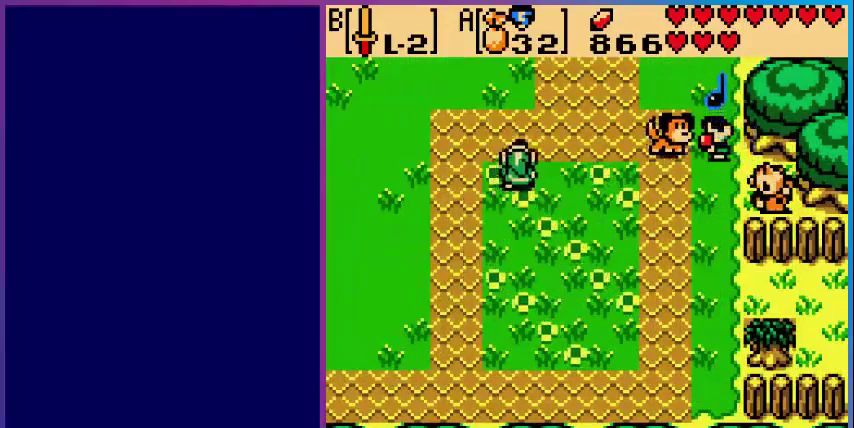
{"buttons": ["DPAD_UP"], "events": [[280, "DPAD_RIGHT", "up"]]}
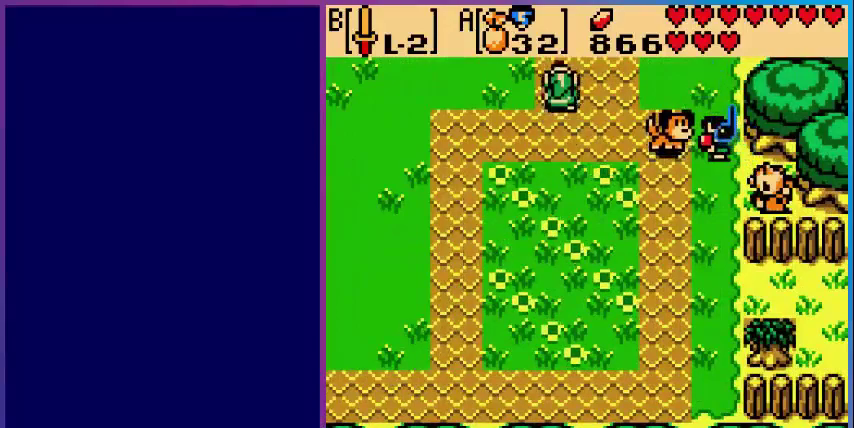
{"buttons": [], "events": [[320, "DPAD_UP", "up"]]}
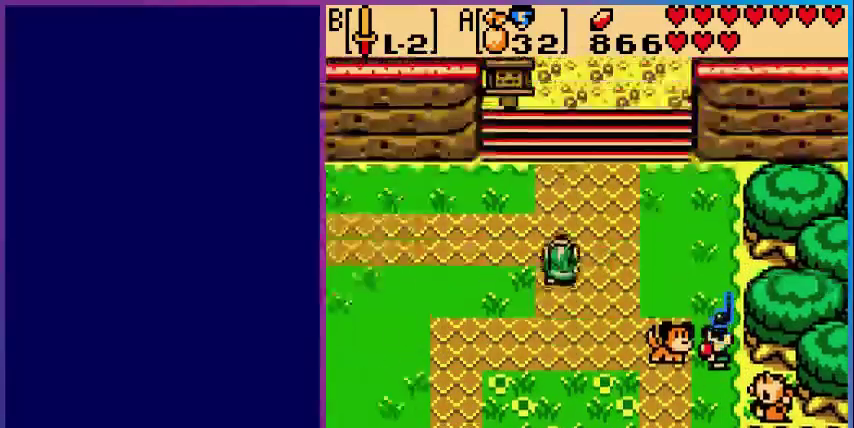
{"buttons": ["DPAD_UP"], "events": [[240, "DPAD_UP", "down"]]}
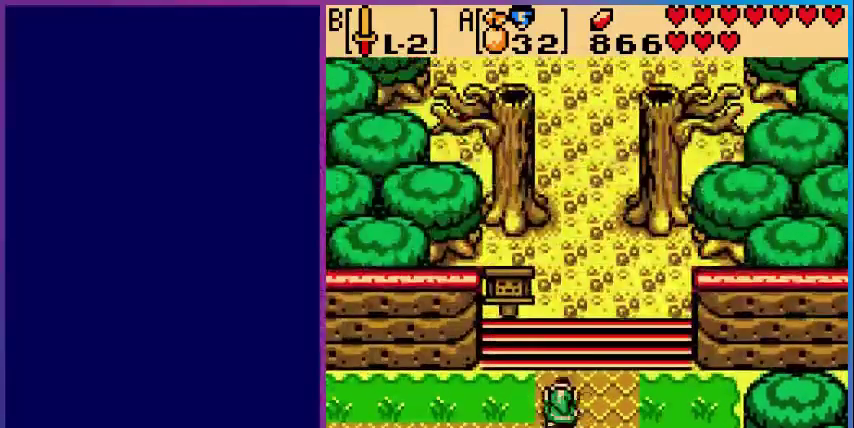
{"buttons": [], "events": [[120, "START", "down"], [200, "DPAD_UP", "up"], [200, "START", "up"]]}
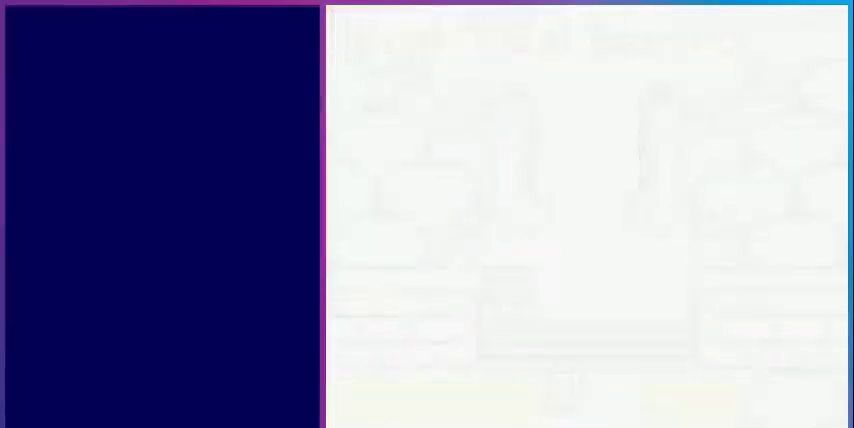
{"buttons": [], "events": [[120, "SELECT", "down"], [240, "SELECT", "up"]]}
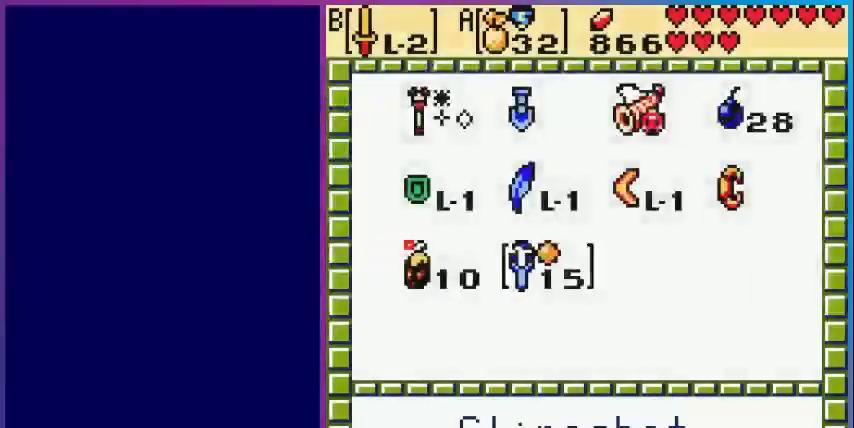
{"buttons": [], "events": [[120, "SELECT", "down"], [200, "SELECT", "up"]]}
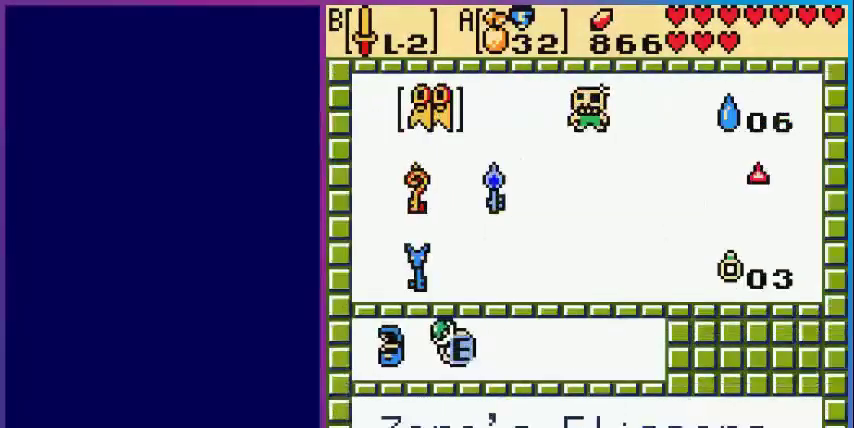
{"buttons": [], "events": []}
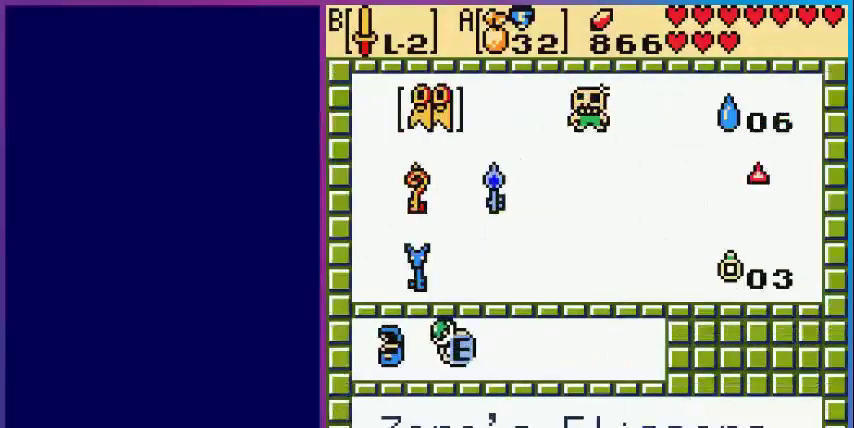
{"buttons": [], "events": []}
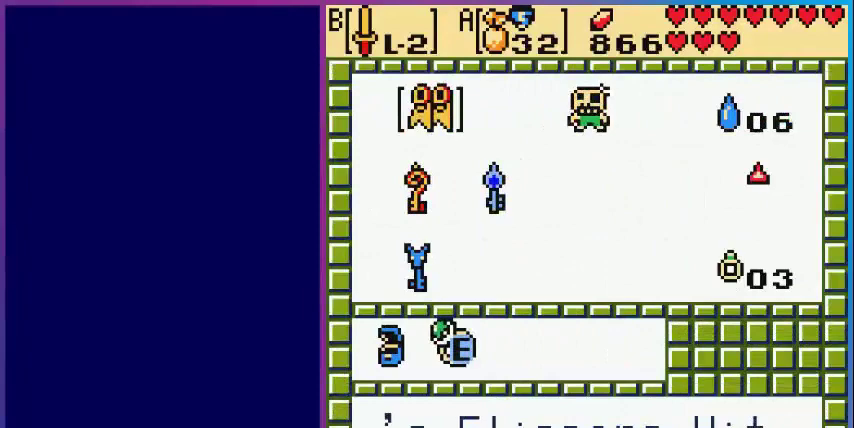
{"buttons": ["DPAD_RIGHT"], "events": [[480, "DPAD_RIGHT", "down"]]}